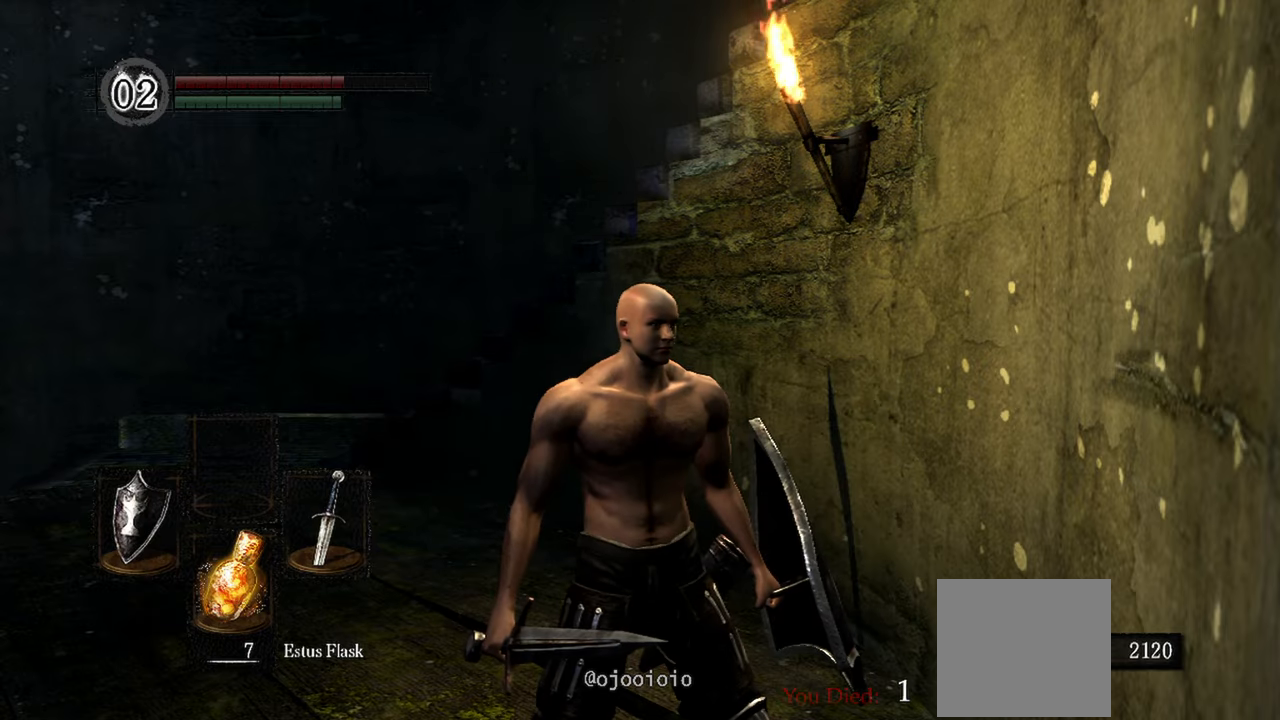
Gameplay with a controller (Xbox layout); each line is a JSON object with the inputs held at the frame after it. "events" lists button and stick changes between this image and that frame as [ms after this image, input, new state], when the widget could be followed in between. Not read: SELECT.
{"buttons": [], "left_stick": "up", "right_stick": "center", "events": [[50, "right_stick", "down-left"], [217, "right_stick", "center"]]}
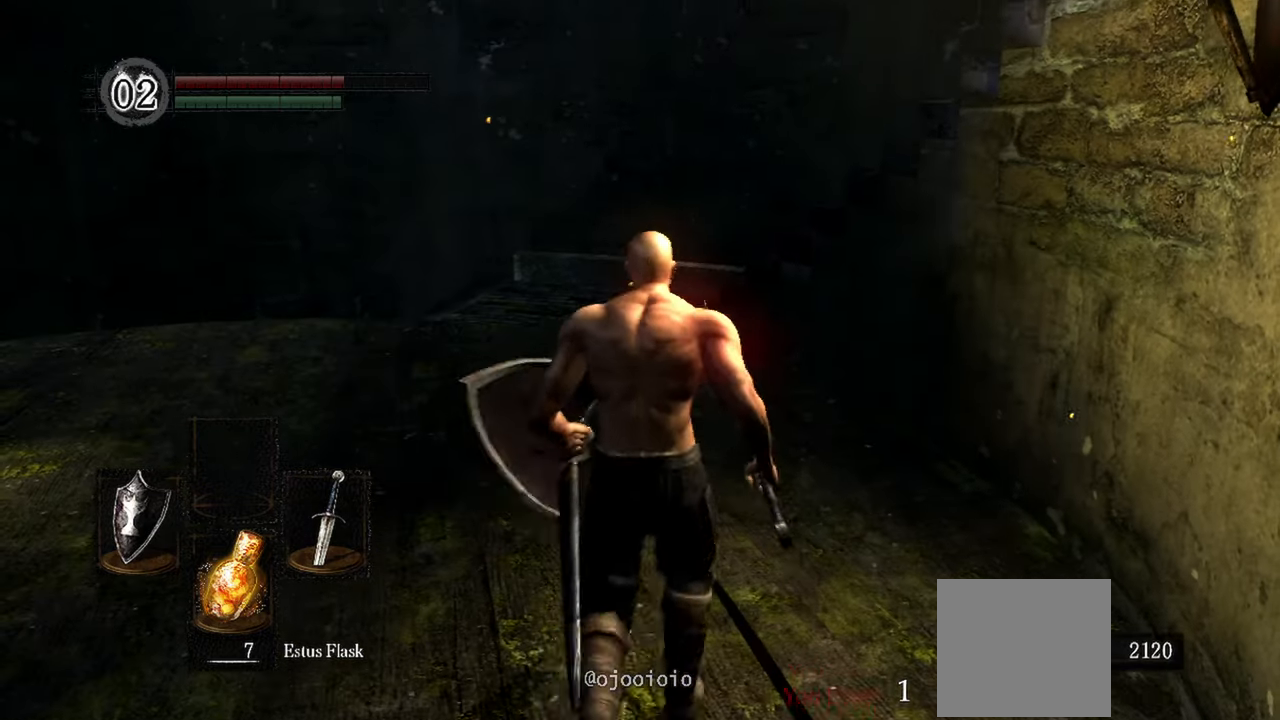
{"buttons": [], "left_stick": "up", "right_stick": "center", "events": []}
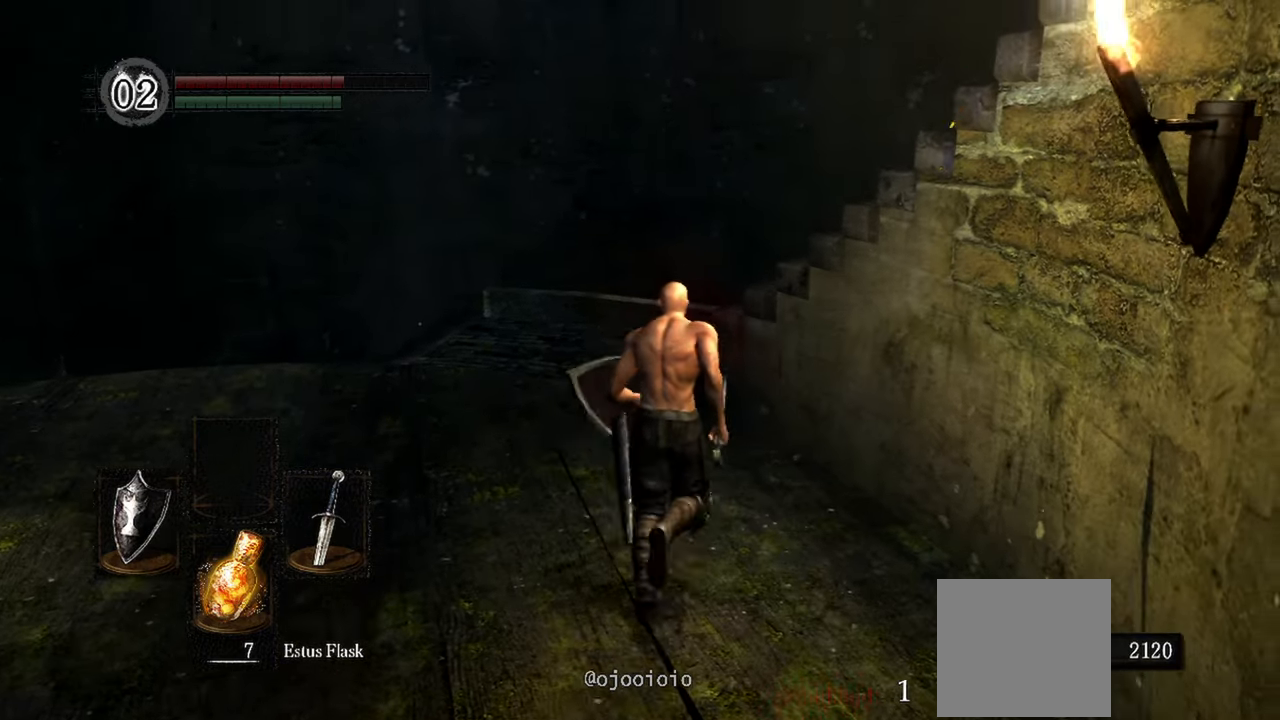
{"buttons": [], "left_stick": "up", "right_stick": "down-left", "events": [[50, "right_stick", "down-left"]]}
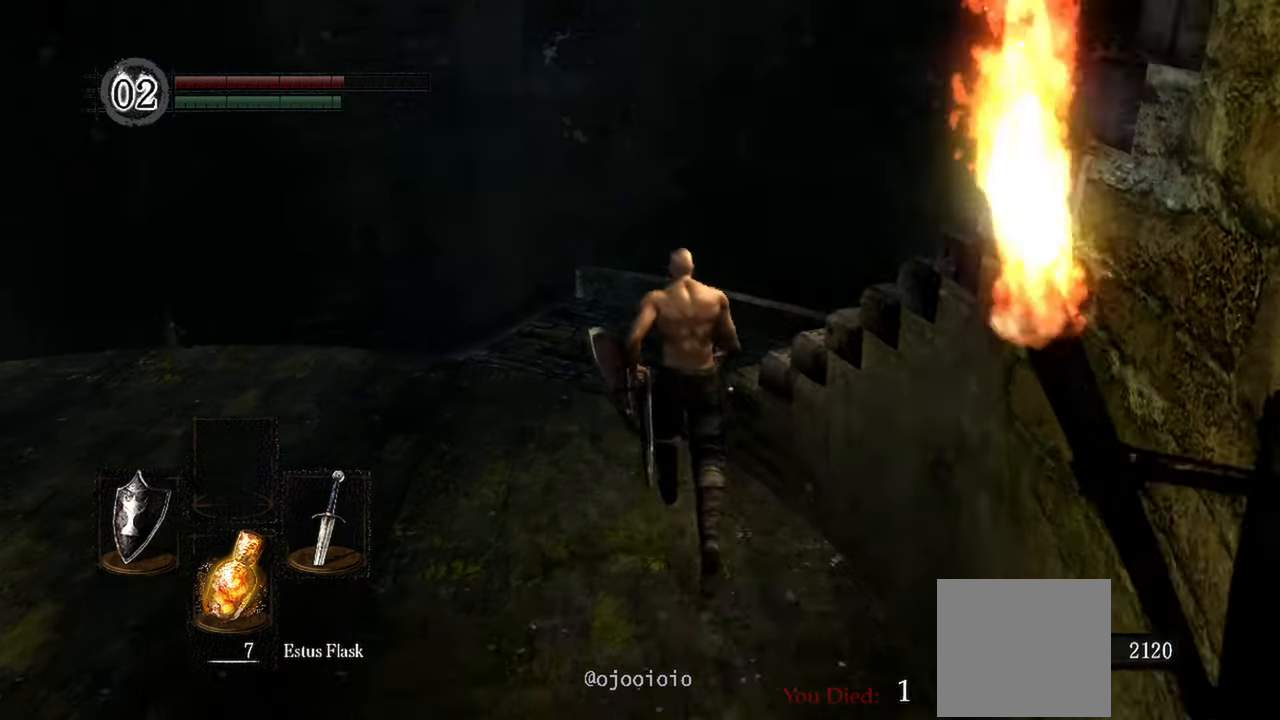
{"buttons": [], "left_stick": "up", "right_stick": "down-left", "events": []}
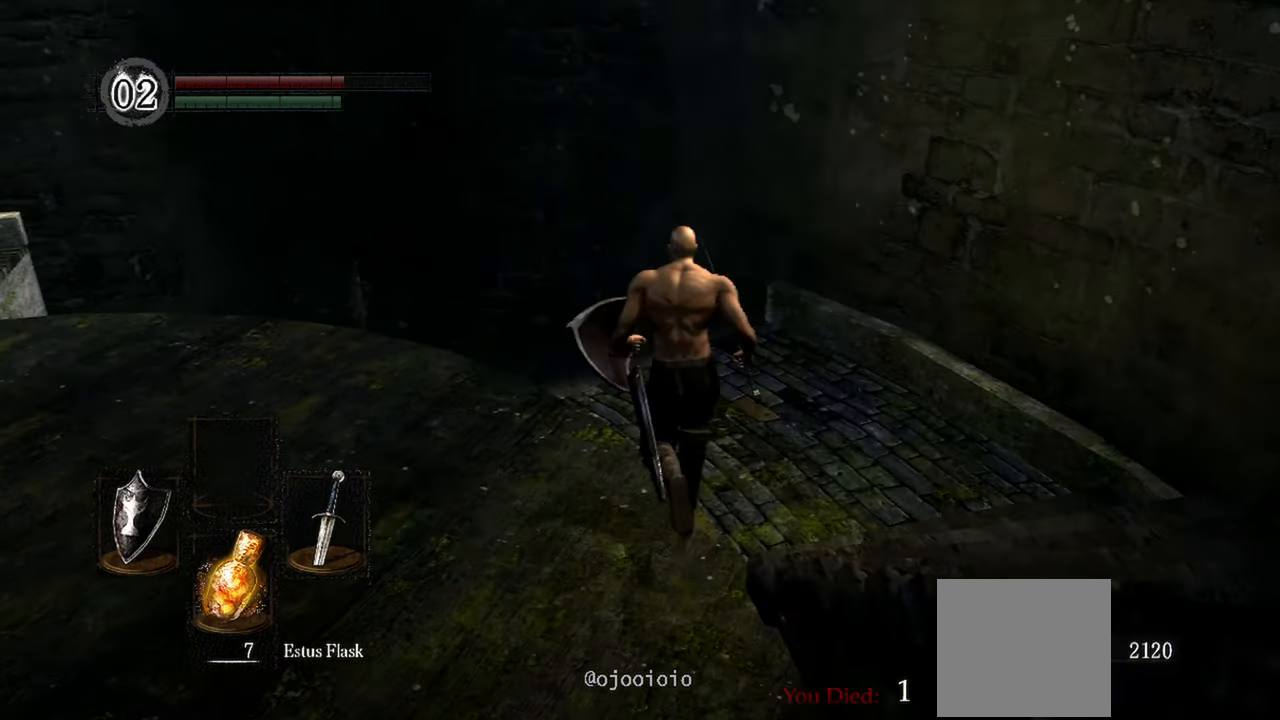
{"buttons": [], "left_stick": "up", "right_stick": "down-left", "events": []}
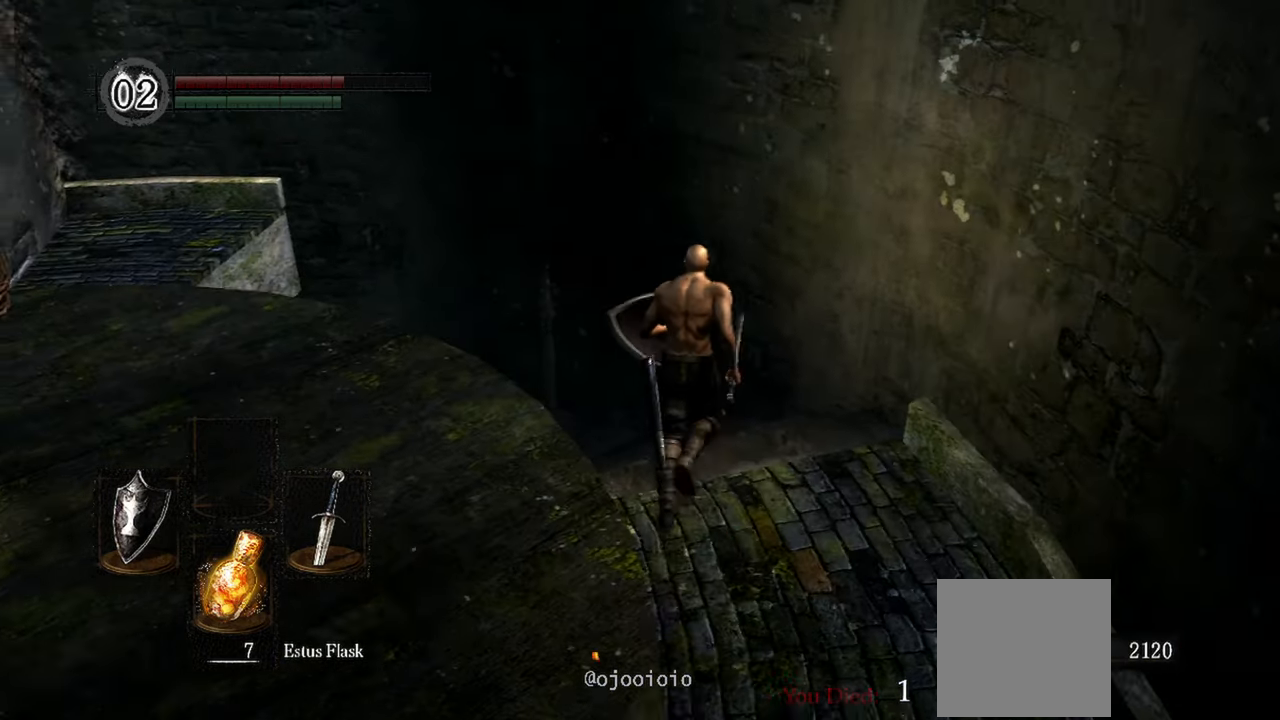
{"buttons": [], "left_stick": "up", "right_stick": "down-left", "events": []}
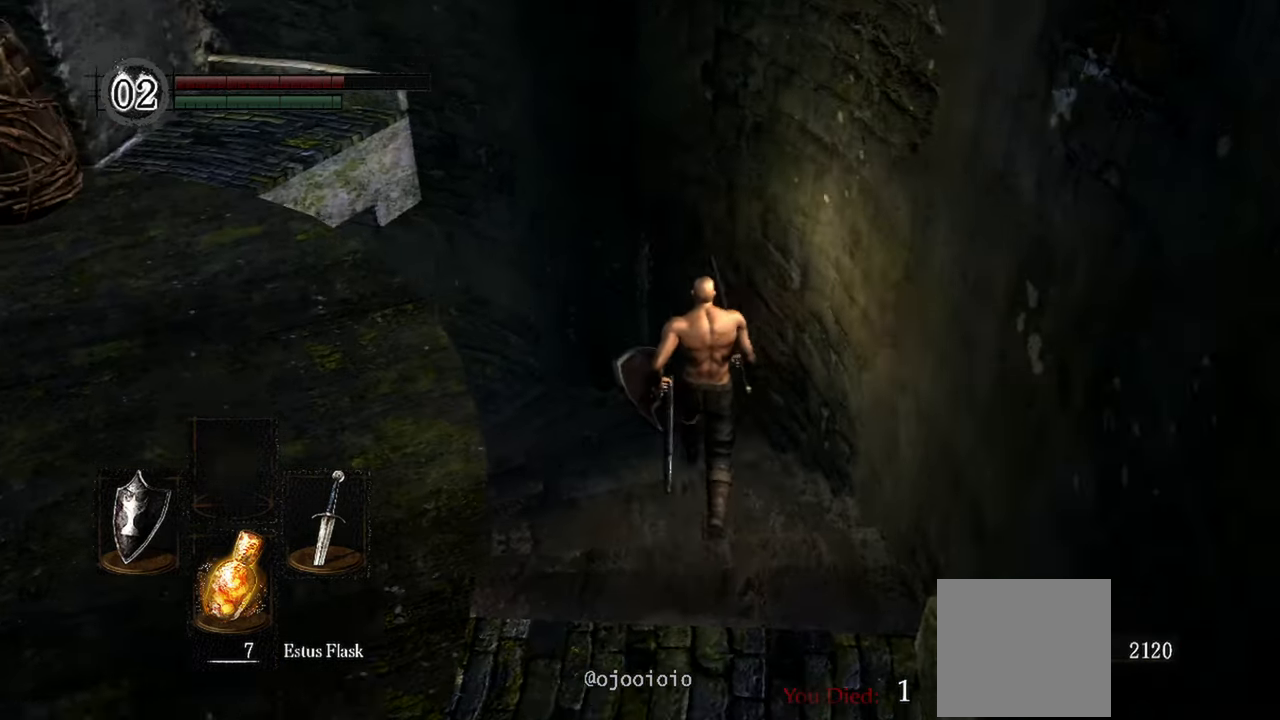
{"buttons": [], "left_stick": "up", "right_stick": "left", "events": [[200, "right_stick", "left"]]}
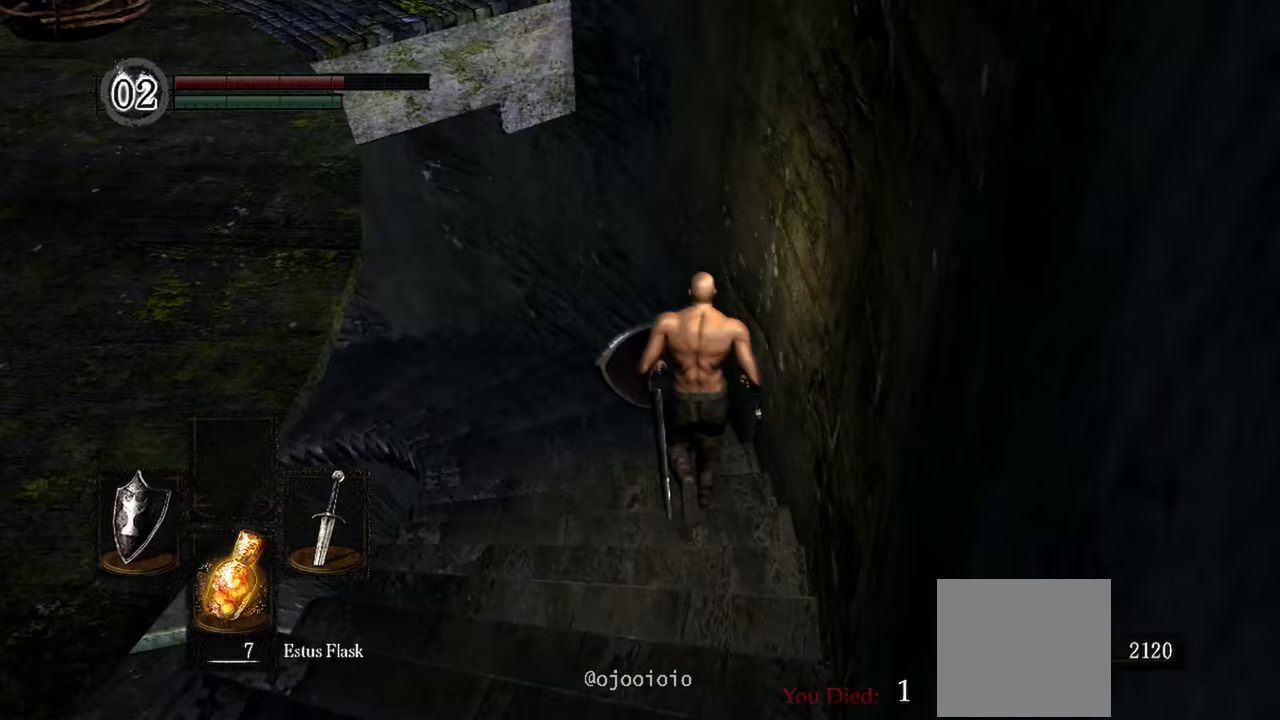
{"buttons": [], "left_stick": "up", "right_stick": "left", "events": []}
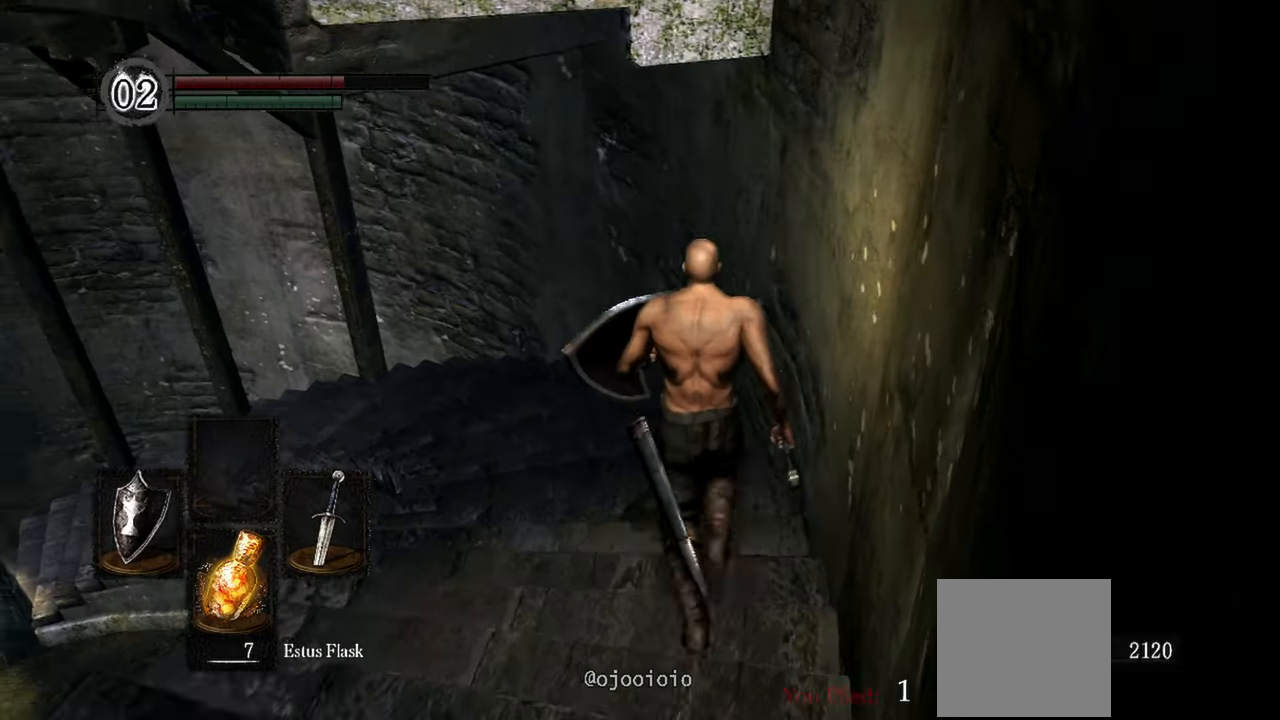
{"buttons": [], "left_stick": "up", "right_stick": "left", "events": []}
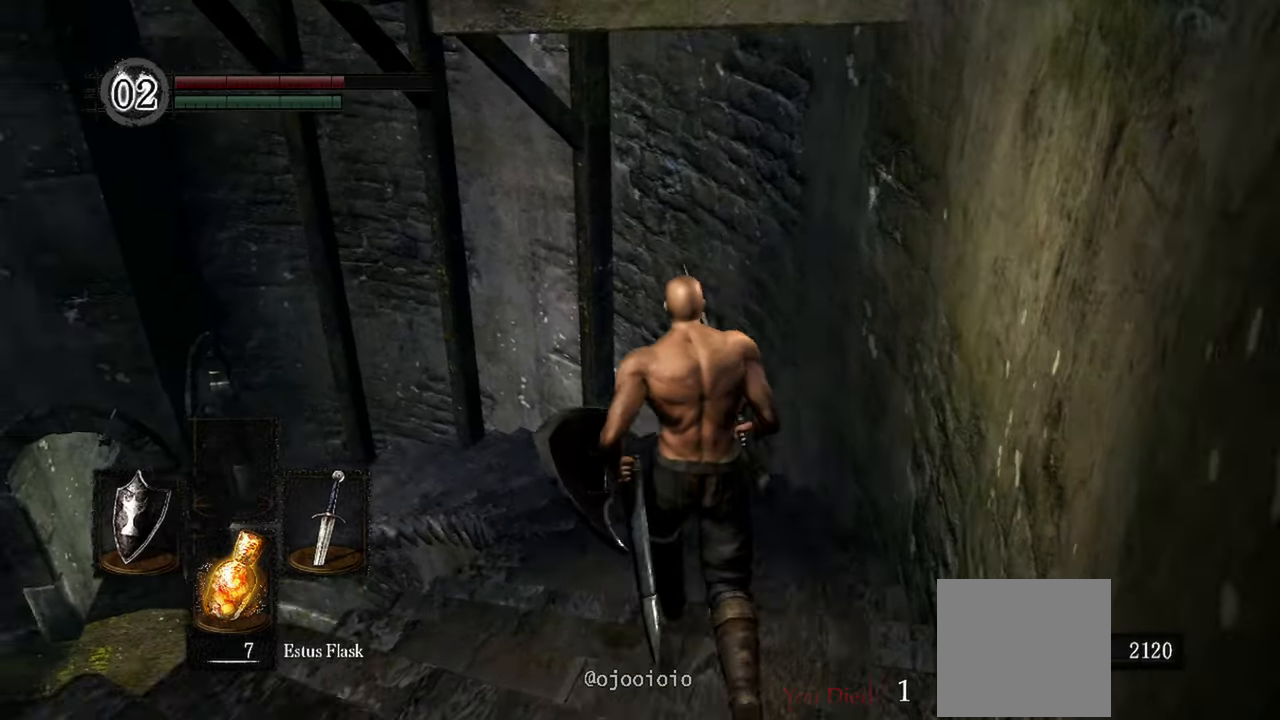
{"buttons": [], "left_stick": "up", "right_stick": "left", "events": []}
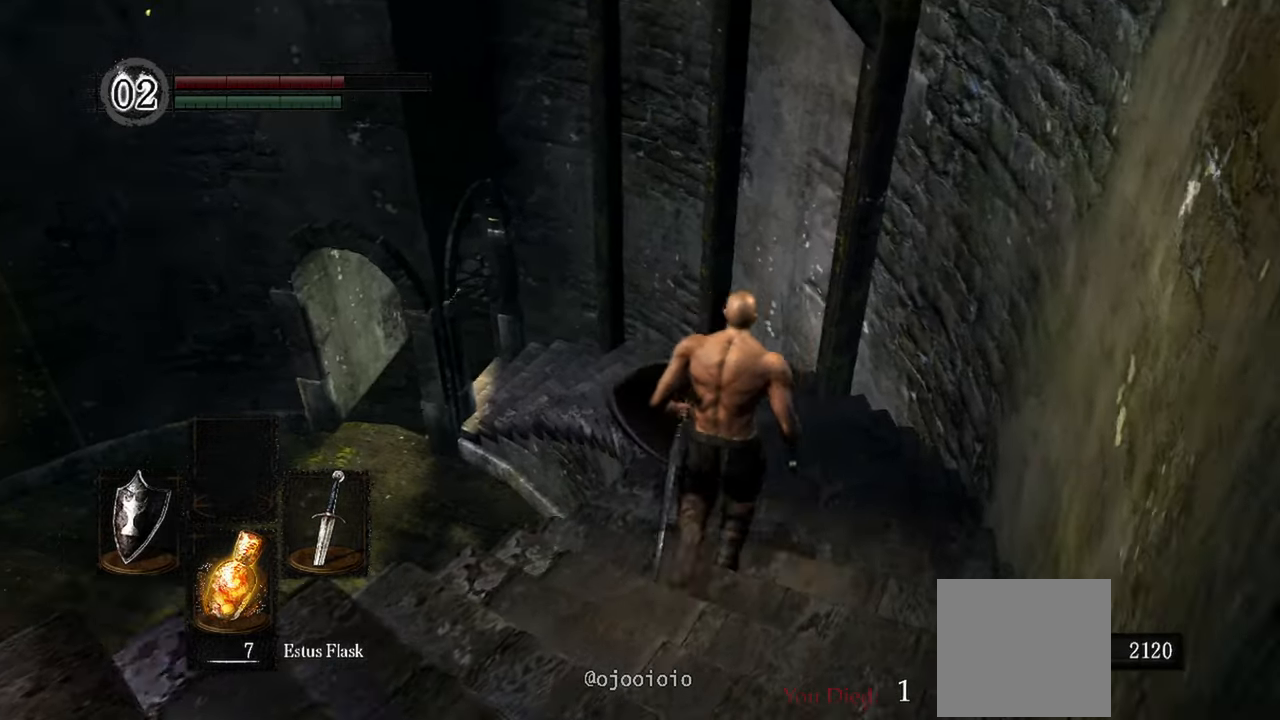
{"buttons": [], "left_stick": "up", "right_stick": "left", "events": []}
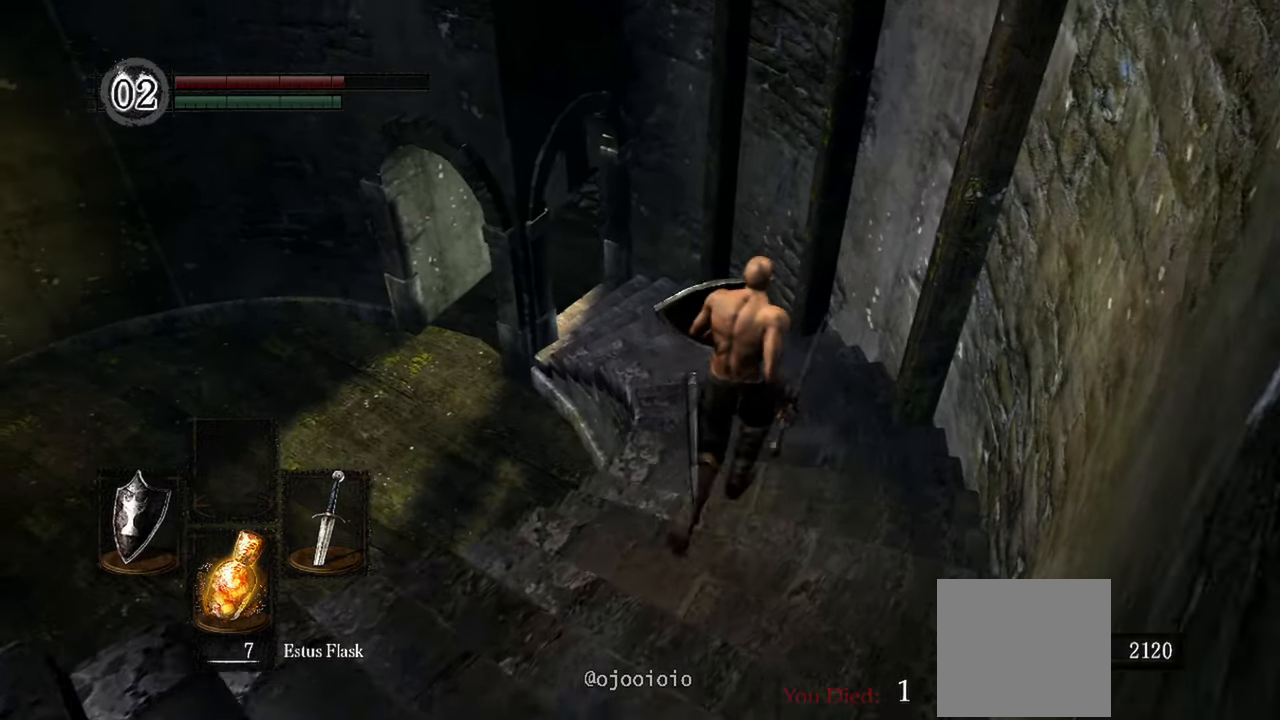
{"buttons": [], "left_stick": "up", "right_stick": "left", "events": []}
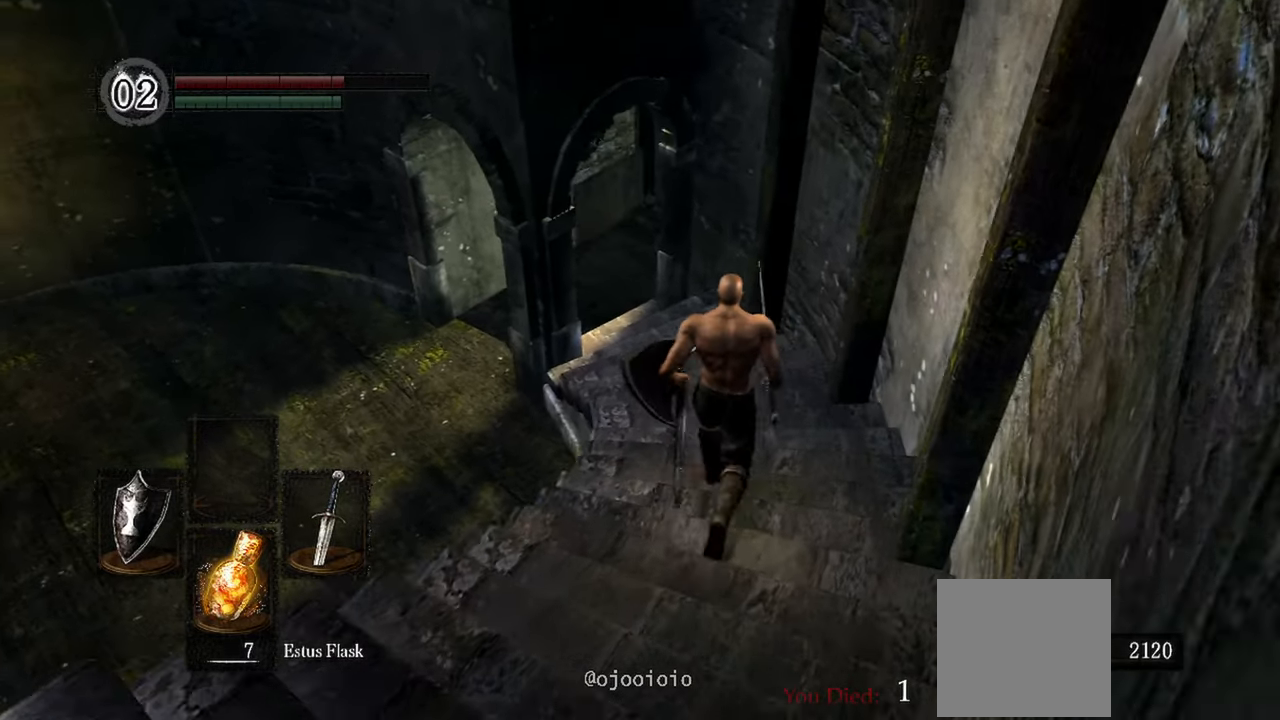
{"buttons": [], "left_stick": "up", "right_stick": "left", "events": []}
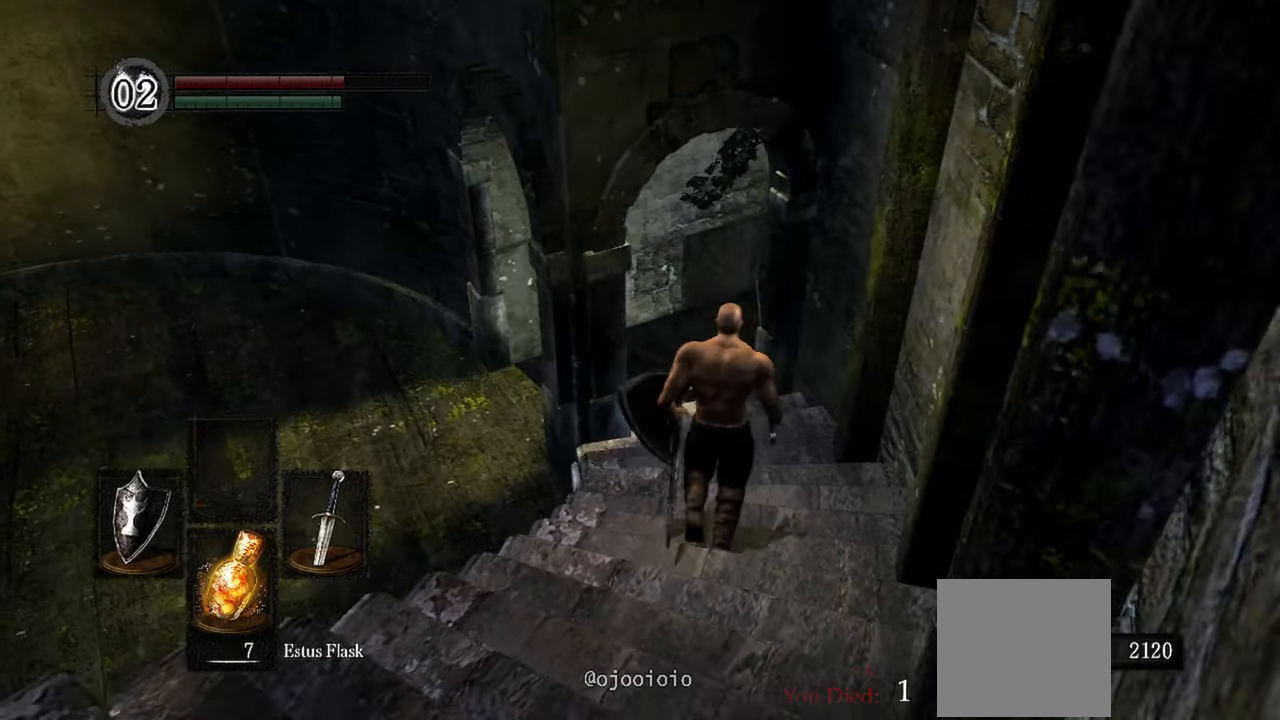
{"buttons": [], "left_stick": "up", "right_stick": "center", "events": [[317, "right_stick", "center"]]}
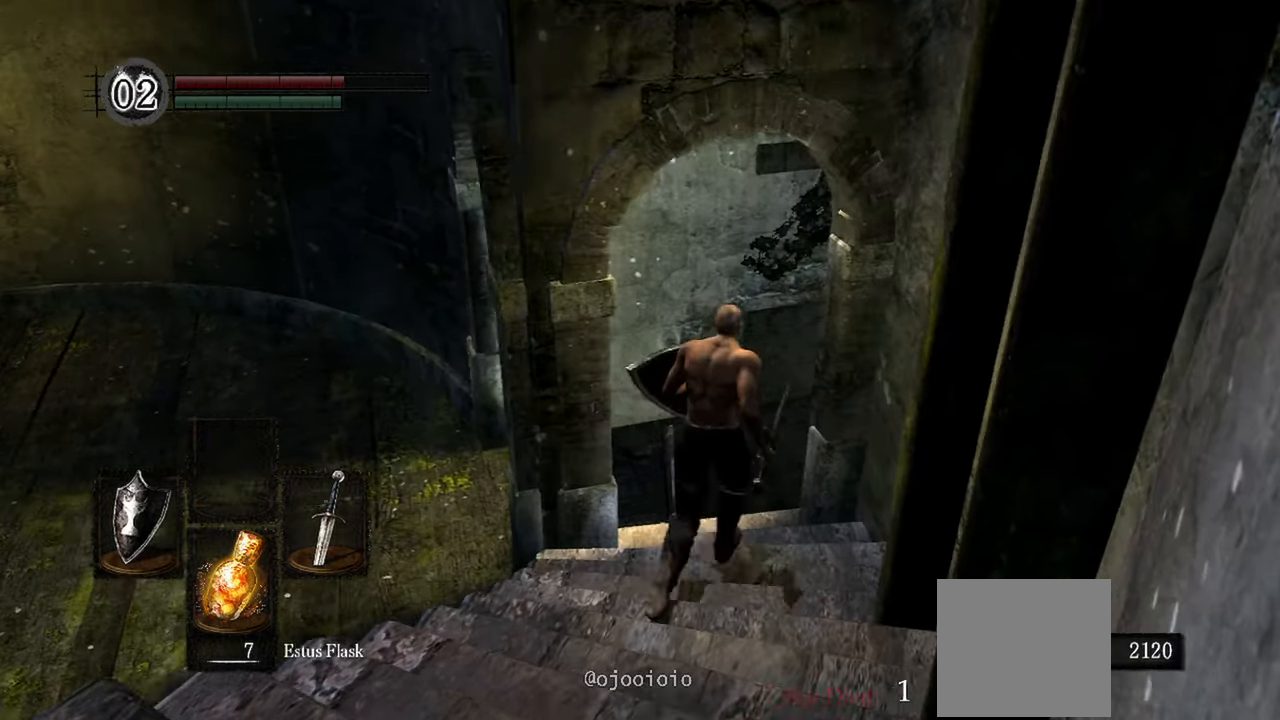
{"buttons": [], "left_stick": "center", "right_stick": "up-right", "events": [[217, "right_stick", "up-right"], [450, "left_stick", "center"]]}
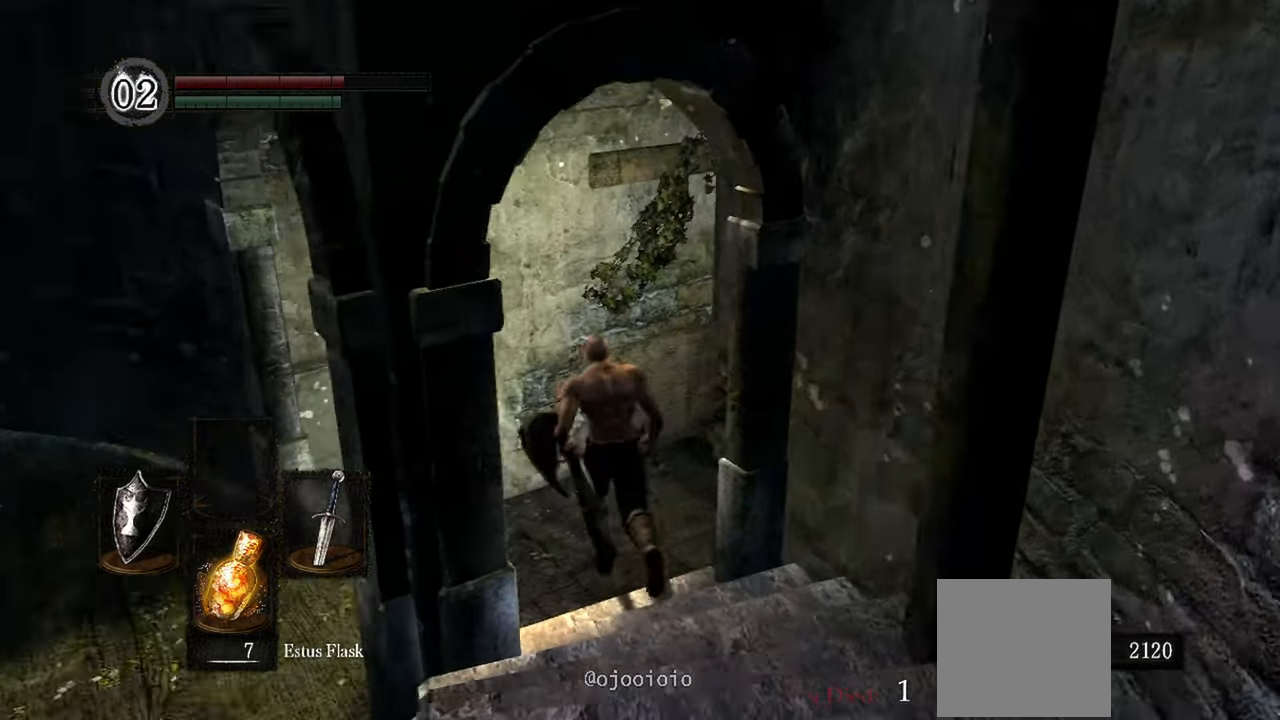
{"buttons": [], "left_stick": "center", "right_stick": "right", "events": [[367, "right_stick", "right"]]}
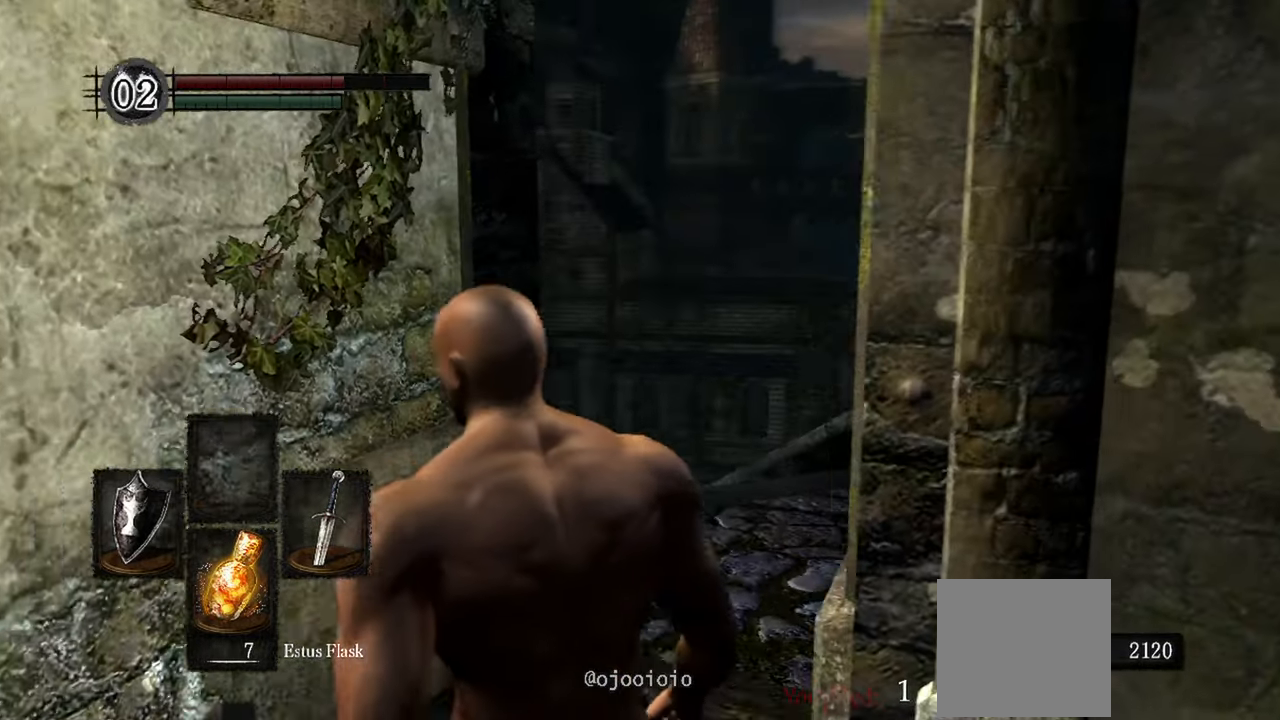
{"buttons": [], "left_stick": "up", "right_stick": "down-right"}